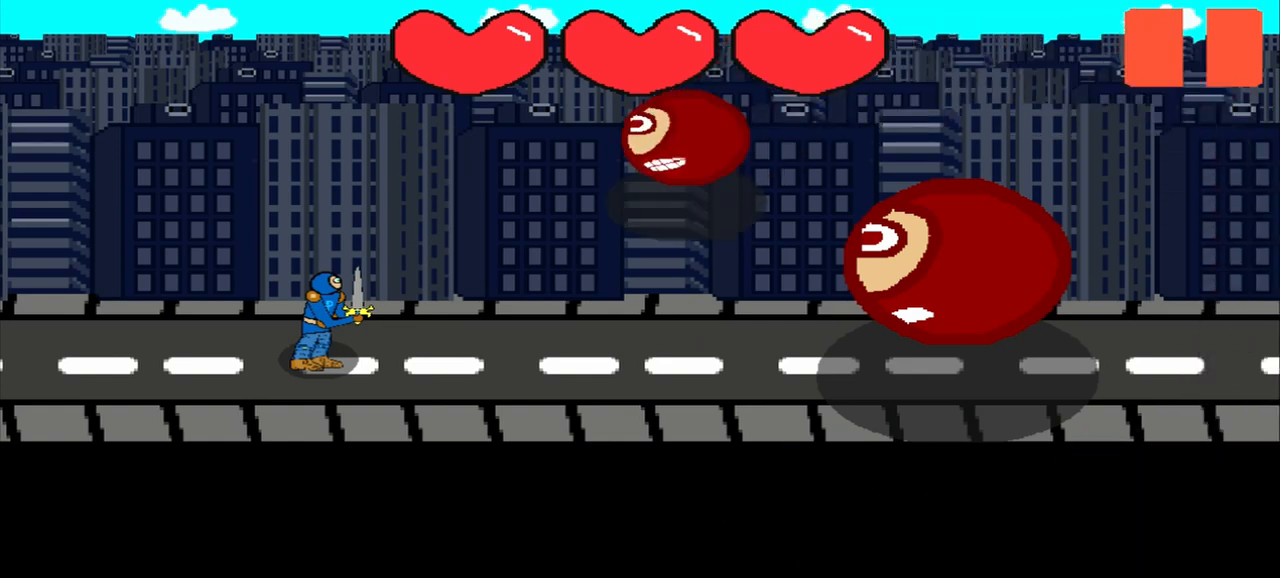
Gameplay with a controller (PlayStation layout); each line is a JSON object with the inputs held at the frame after it. "events" lists button and stick changes between this image and that frame as [ms after this image, input, new state], when the widget could be followed in between. Not read: L2 L3 R2 R3 right_stick.
{"buttons": [], "left_stick": "down-right", "events": [[292, "left_stick", "down-right"]]}
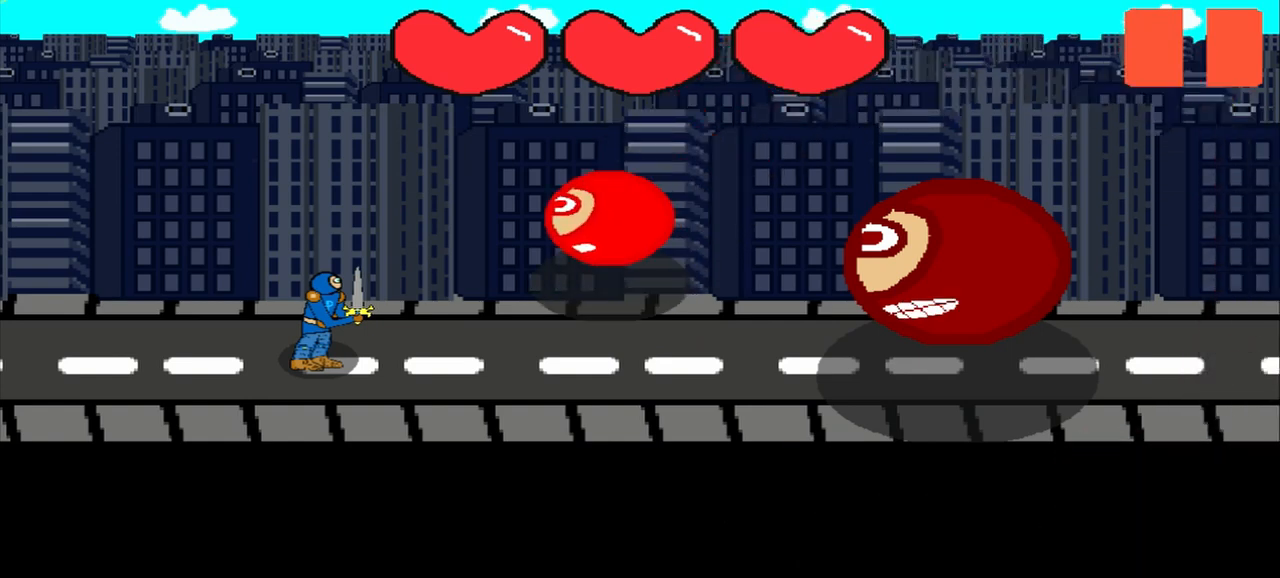
{"buttons": [], "left_stick": "center", "events": [[417, "left_stick", "up-right"], [500, "left_stick", "center"]]}
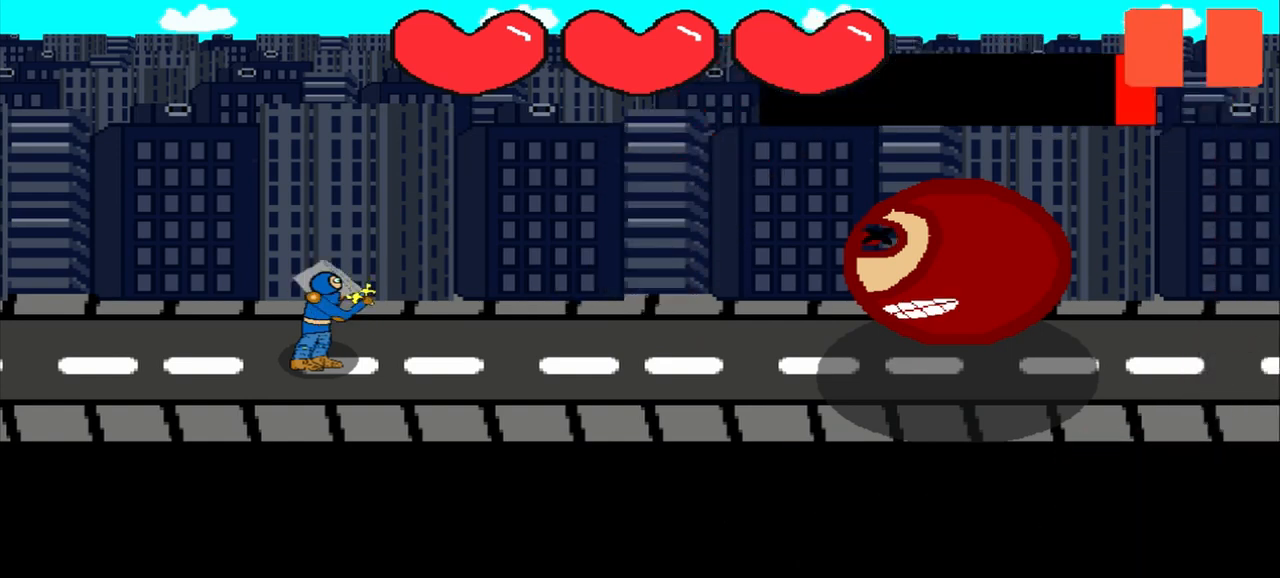
{"buttons": [], "left_stick": "center", "events": [[250, "left_stick", "down"], [375, "left_stick", "center"]]}
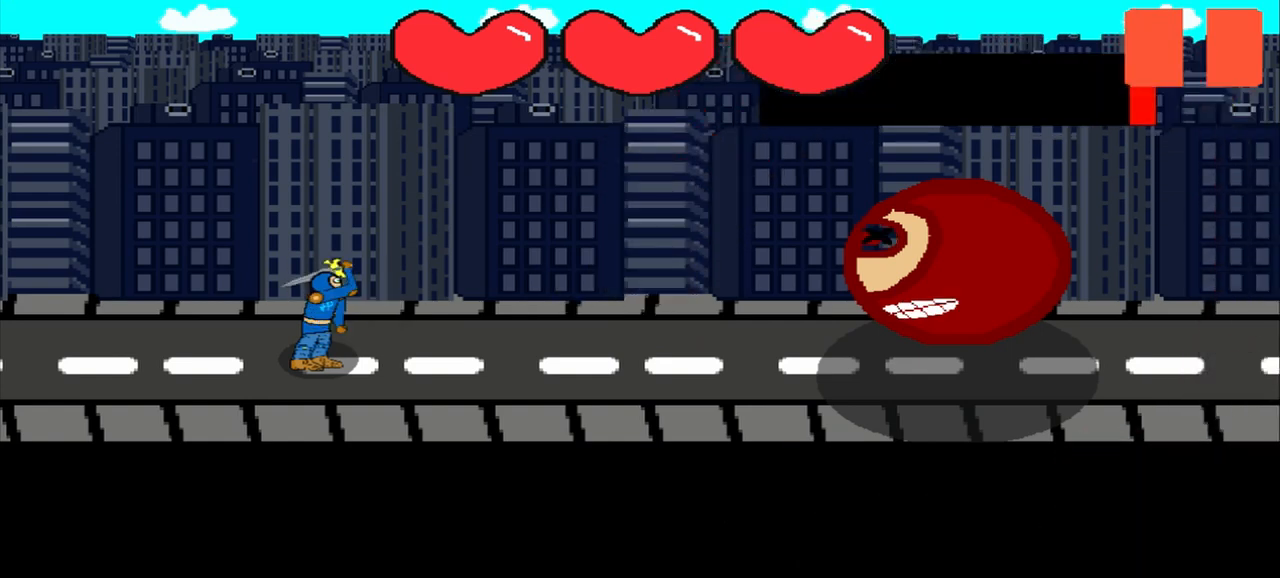
{"buttons": [], "left_stick": "up-left", "events": [[42, "left_stick", "down-right"], [208, "left_stick", "center"], [417, "left_stick", "up-left"]]}
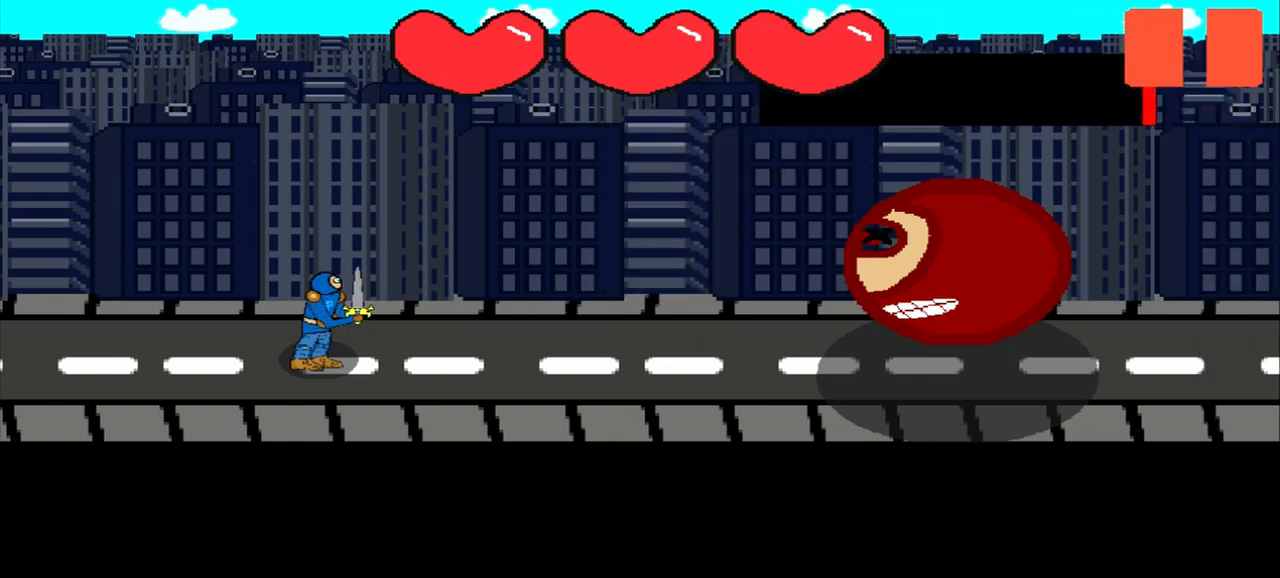
{"buttons": [], "left_stick": "center", "events": [[125, "left_stick", "center"]]}